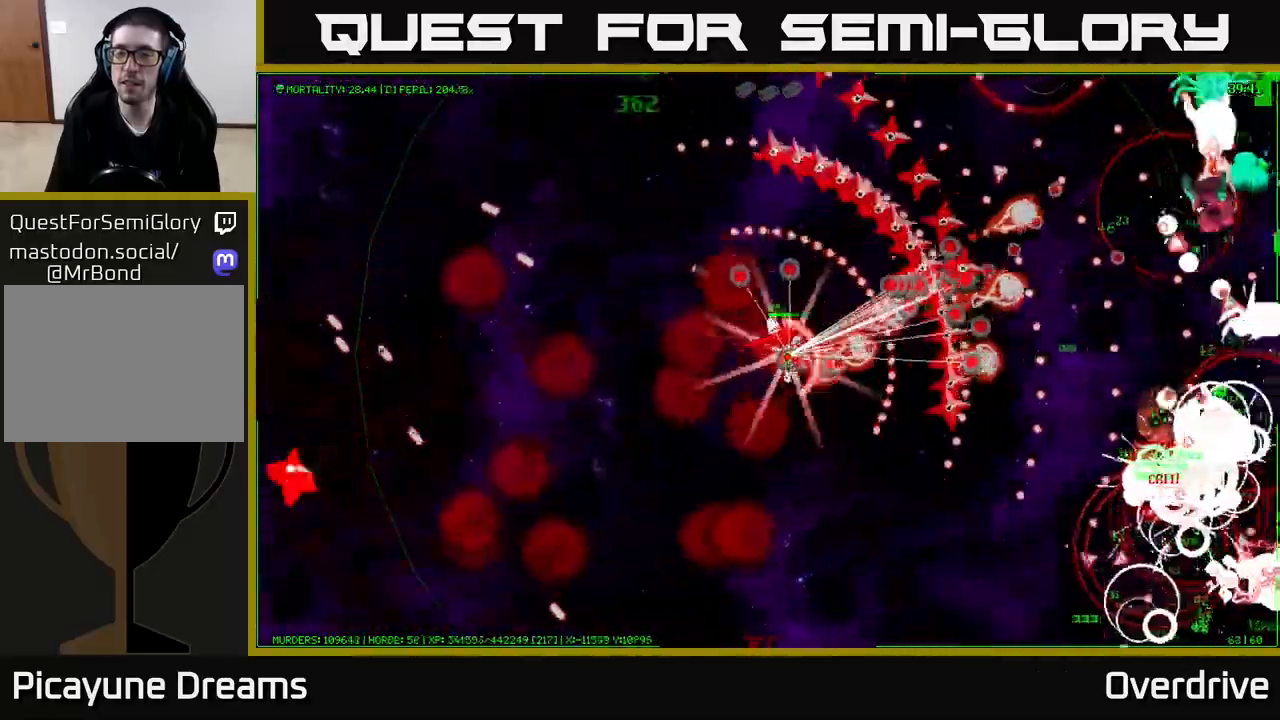
Gameplay with a controller (Xbox layout); each line is a JSON object with the inputs held at the frame after it (dt_ms = milliseconds from this image to that frame). "events" lists button and stick changes between this image and that frame as [ms after this image, input, new state], when the widget could be followed in between. Not read: L3.
{"dt_ms": 500, "buttons": [], "left_stick": "up", "right_stick": "center", "events": []}
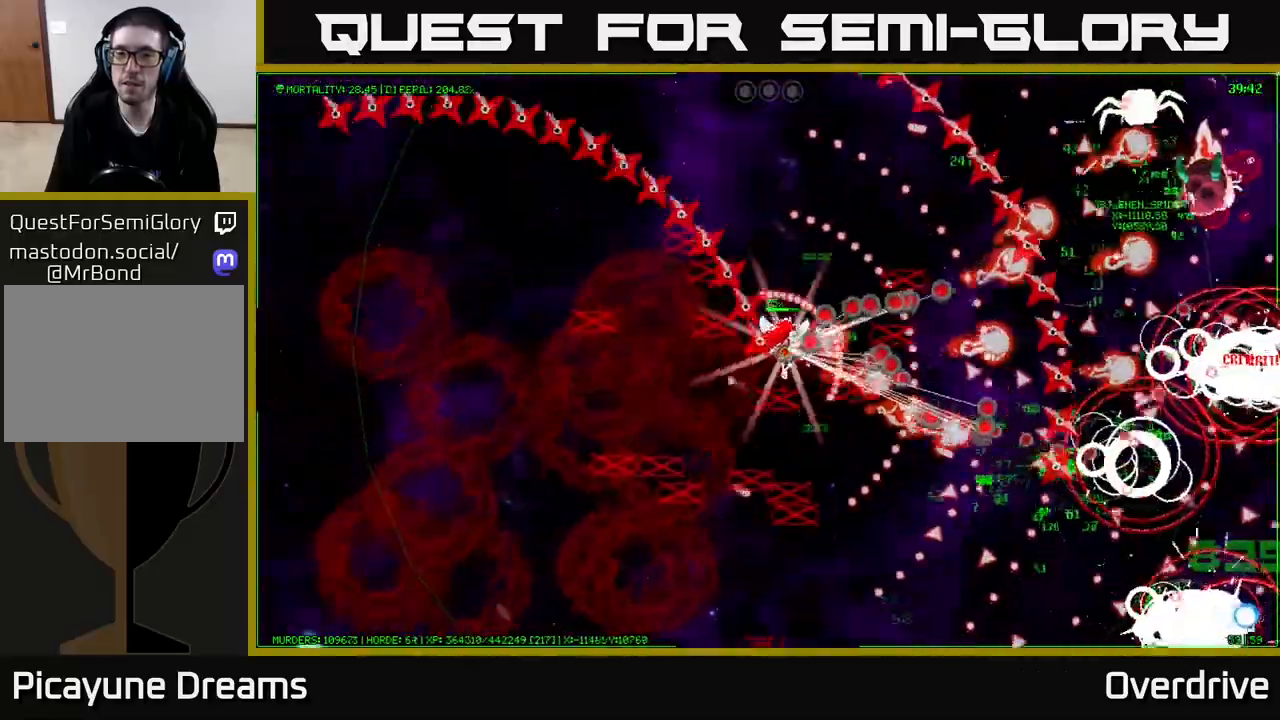
{"dt_ms": 500, "buttons": [], "left_stick": "up", "right_stick": "center", "events": []}
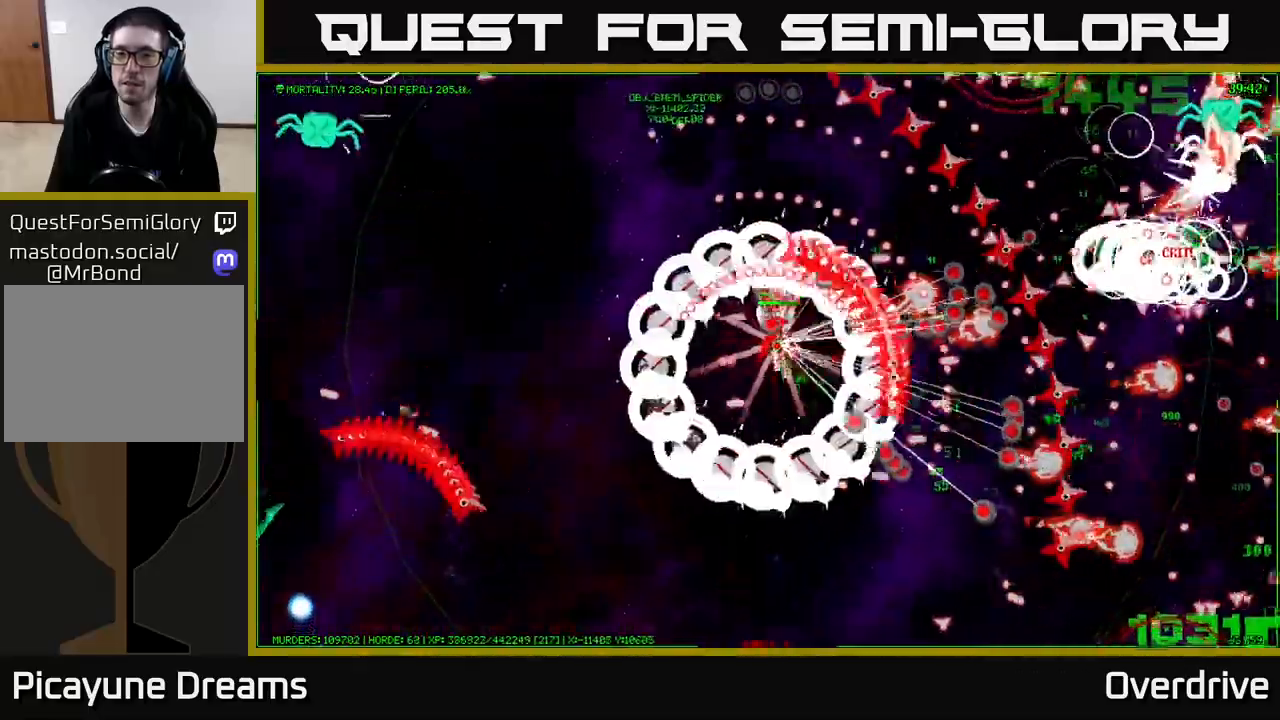
{"dt_ms": 500, "buttons": [], "left_stick": "up", "right_stick": "center", "events": []}
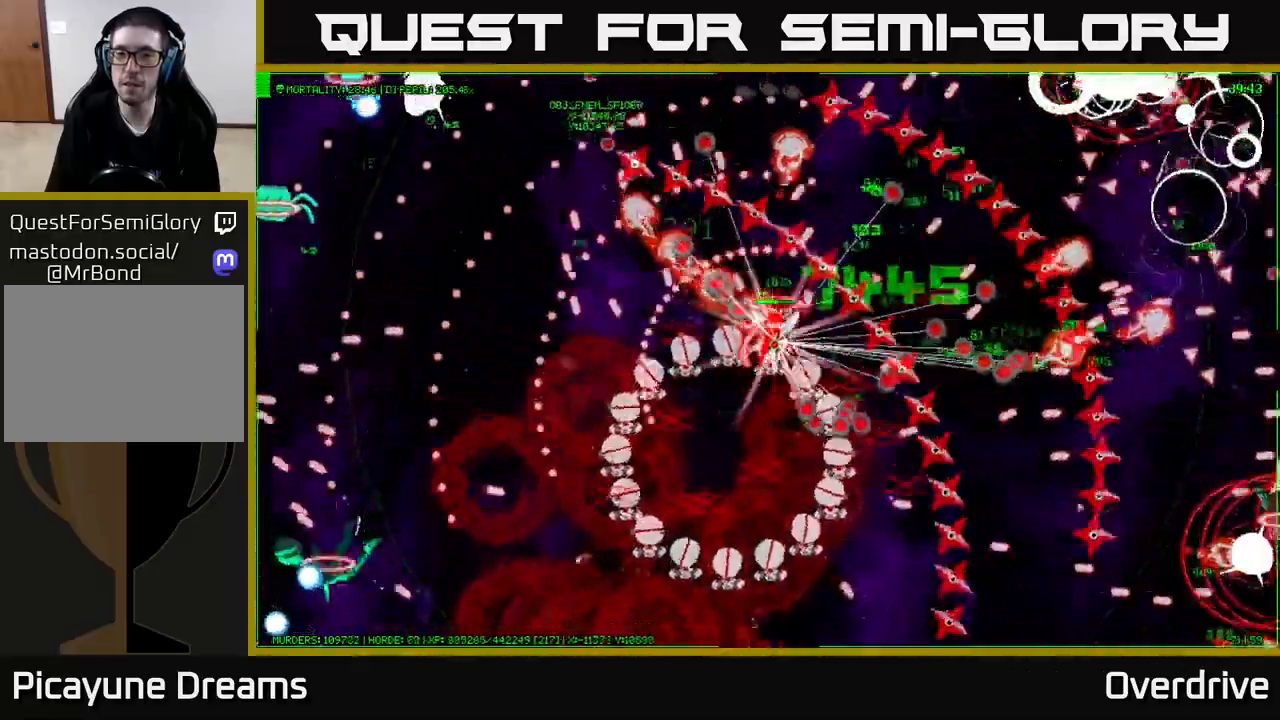
{"dt_ms": 500, "buttons": [], "left_stick": "up", "right_stick": "center", "events": []}
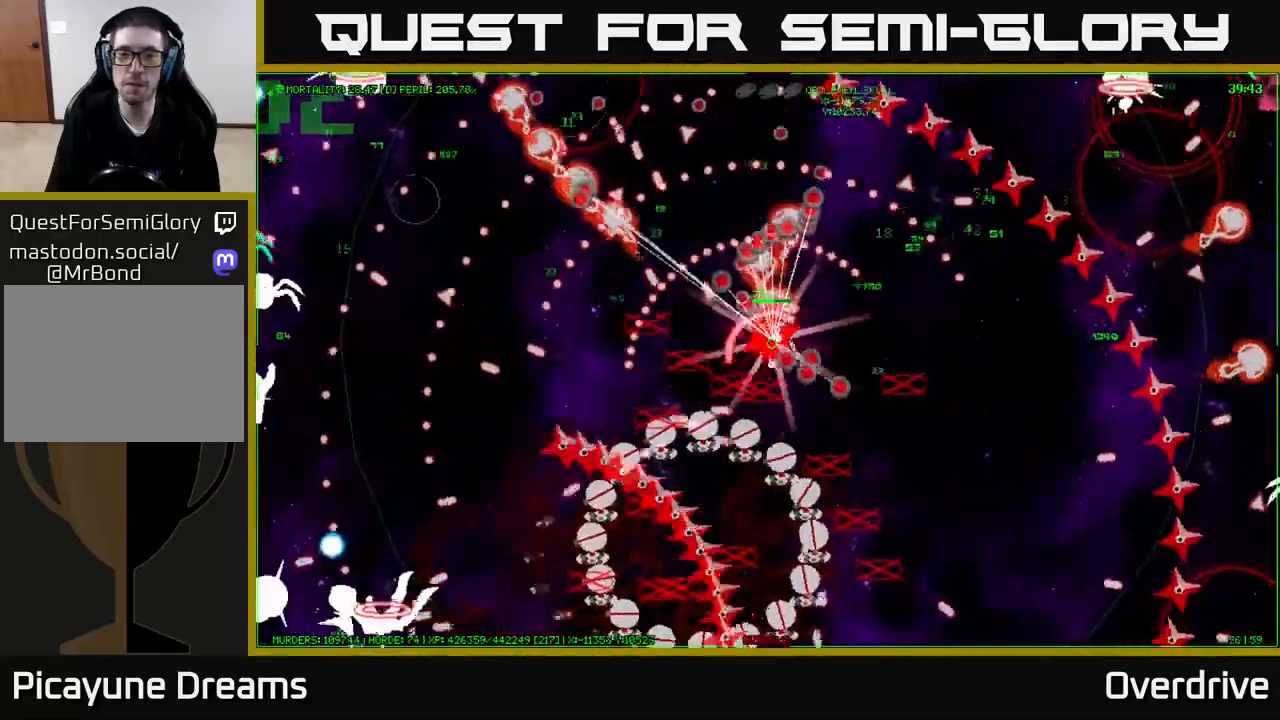
{"dt_ms": 500, "buttons": [], "left_stick": "up", "right_stick": "center", "events": []}
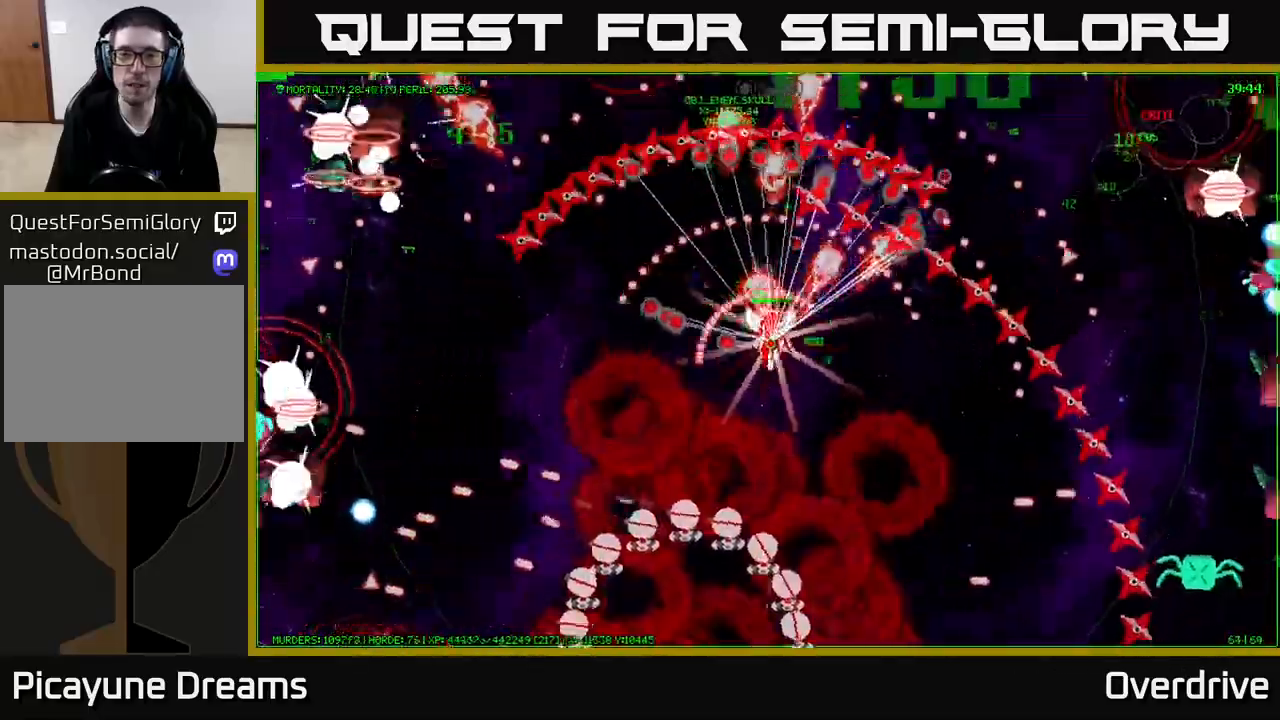
{"dt_ms": 500, "buttons": [], "left_stick": "up", "right_stick": "center", "events": []}
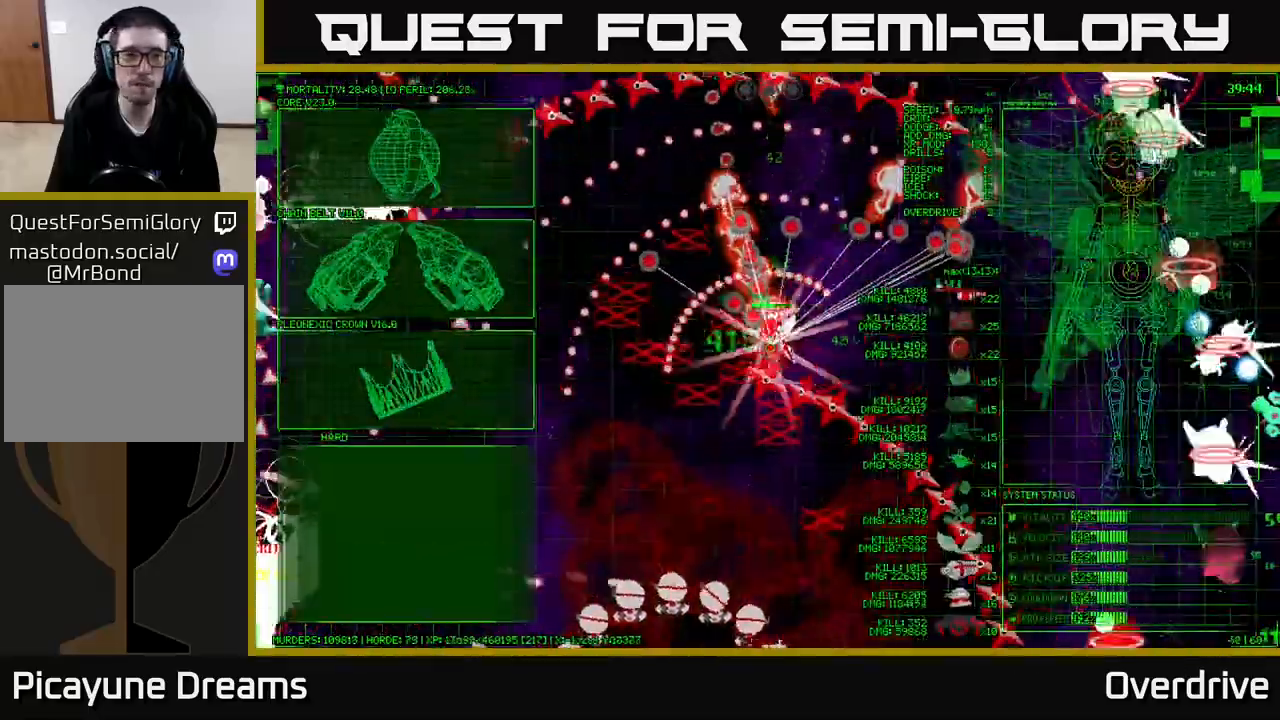
{"dt_ms": 500, "buttons": [], "left_stick": "left", "right_stick": "center", "events": [[50, "left_stick", "center"], [100, "left_stick", "left"]]}
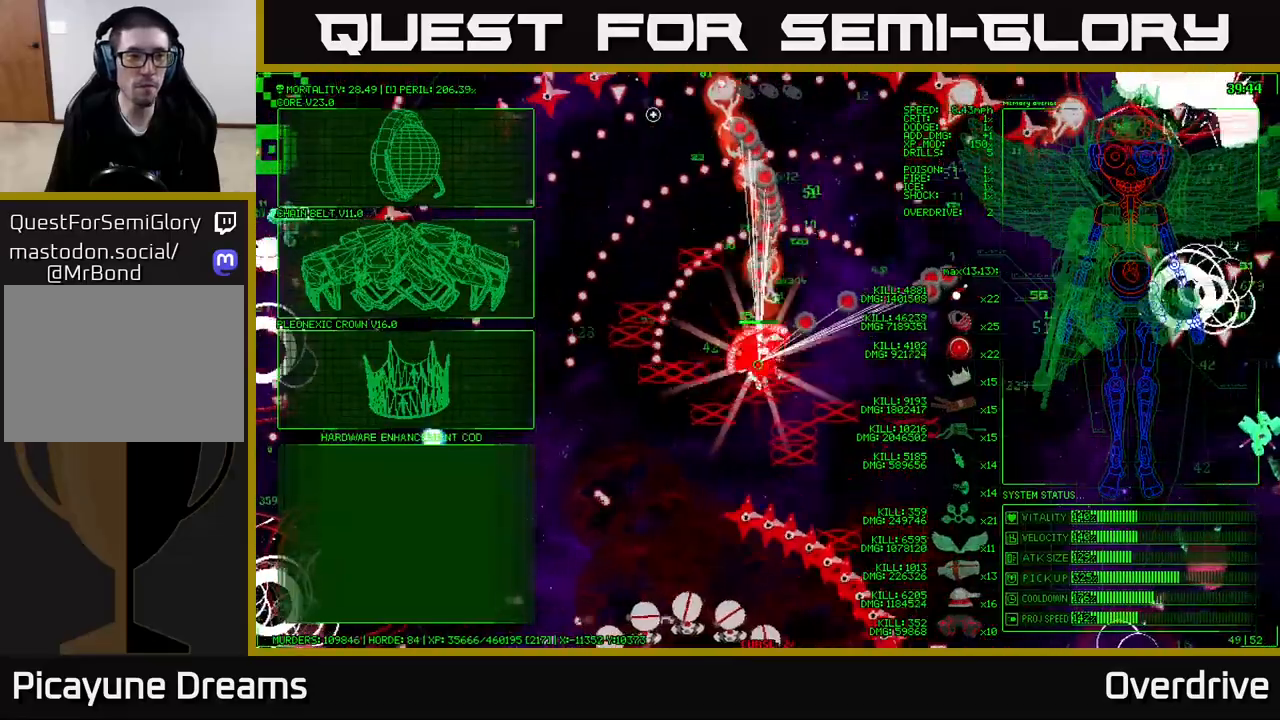
{"dt_ms": 500, "buttons": [], "left_stick": "left", "right_stick": "center", "events": []}
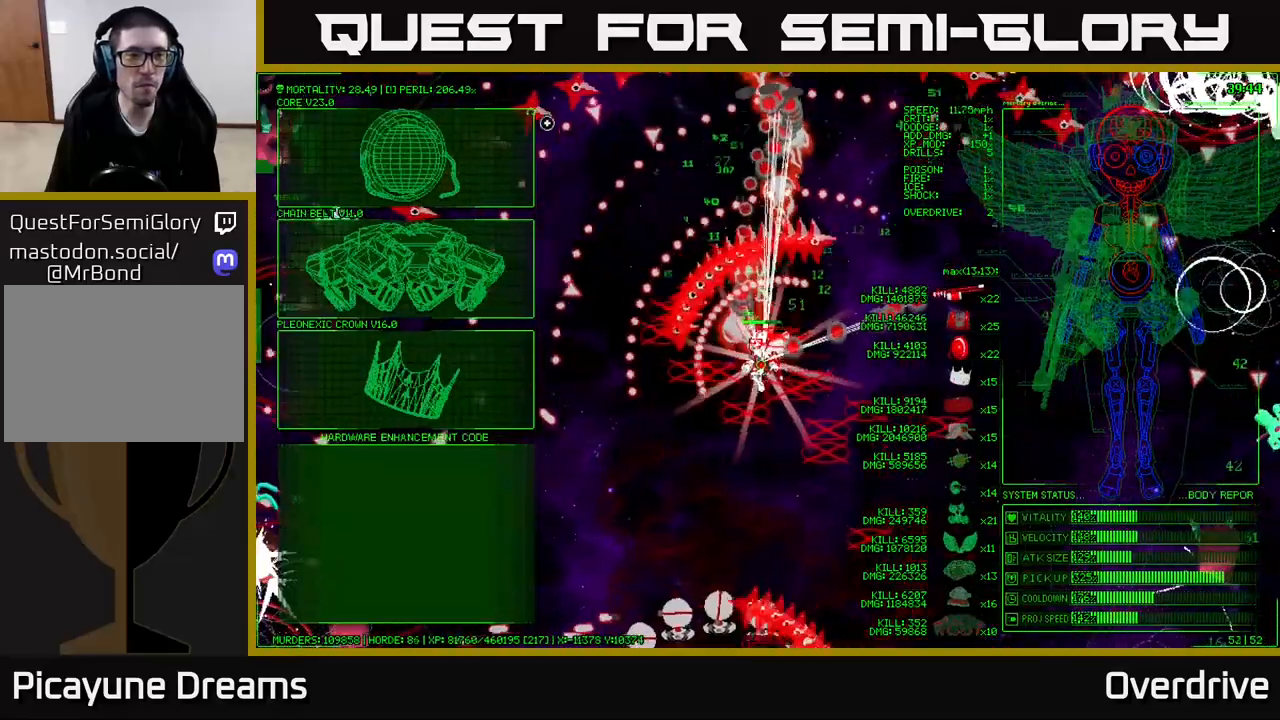
{"dt_ms": 500, "buttons": [], "left_stick": "down-left", "right_stick": "center", "events": [[417, "left_stick", "down-left"]]}
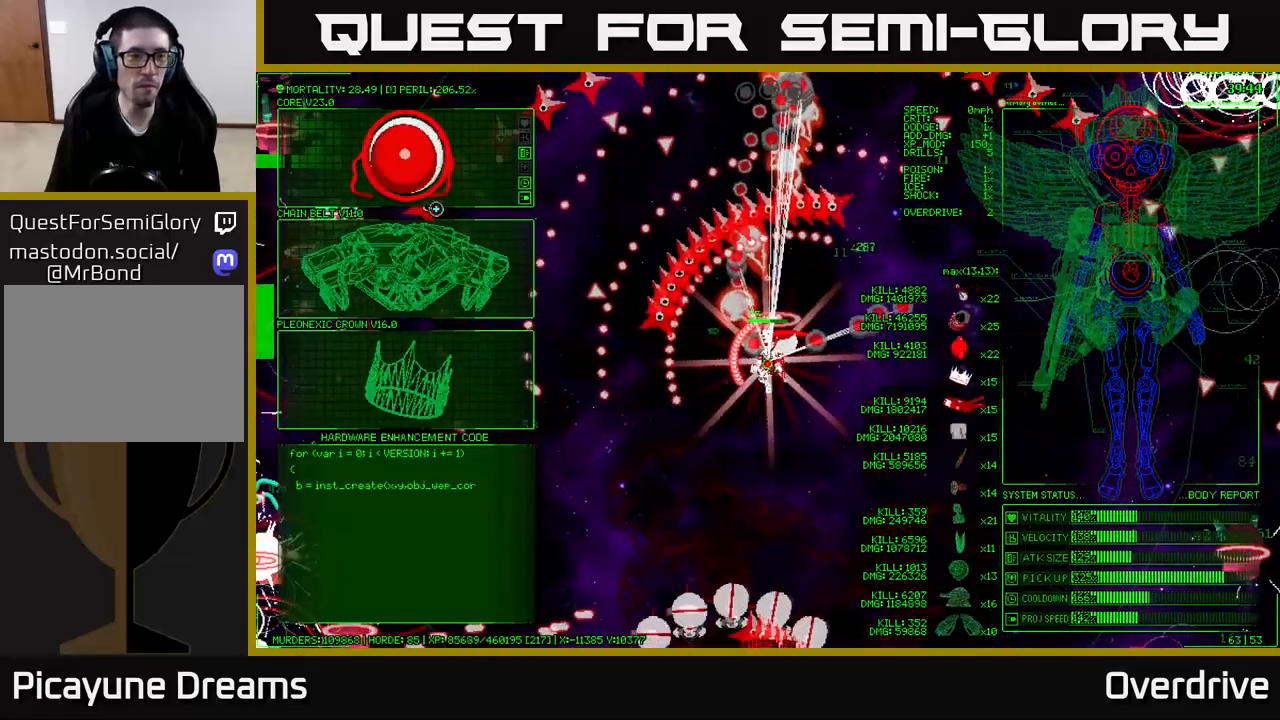
{"dt_ms": 500, "buttons": [], "left_stick": "center", "right_stick": "center", "events": [[117, "left_stick", "center"]]}
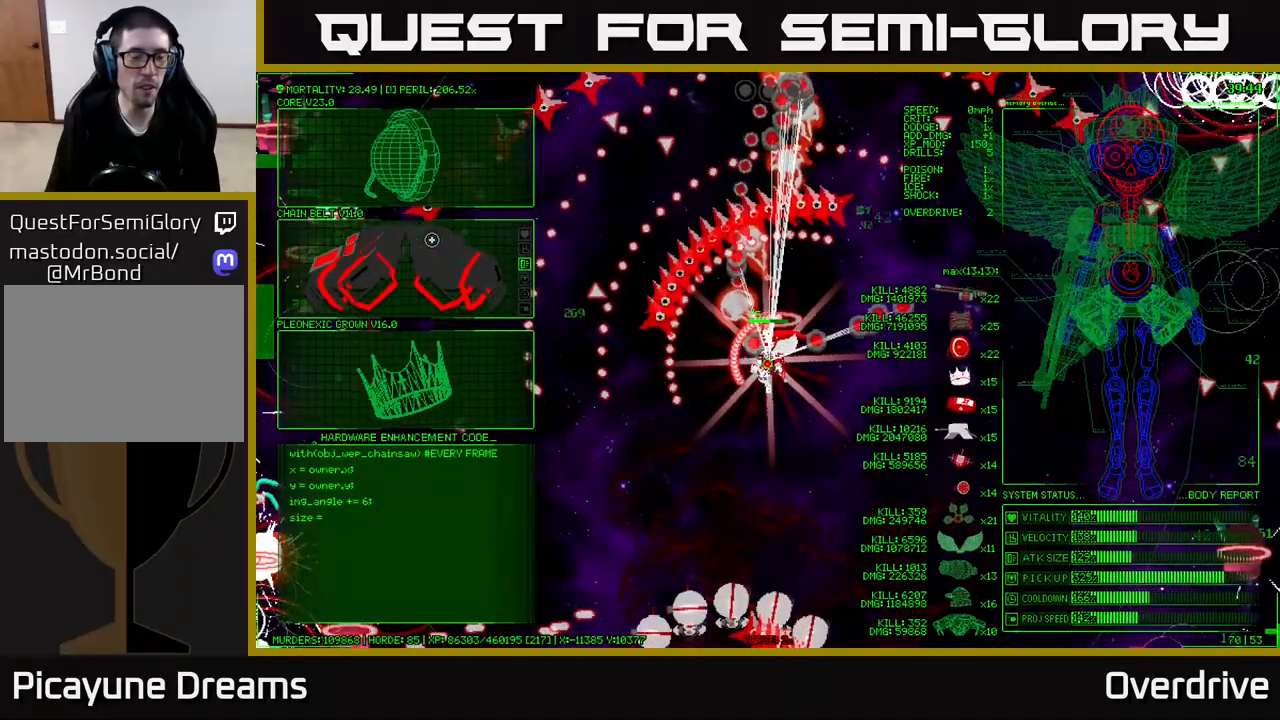
{"dt_ms": 500, "buttons": [], "left_stick": "center", "right_stick": "center", "events": []}
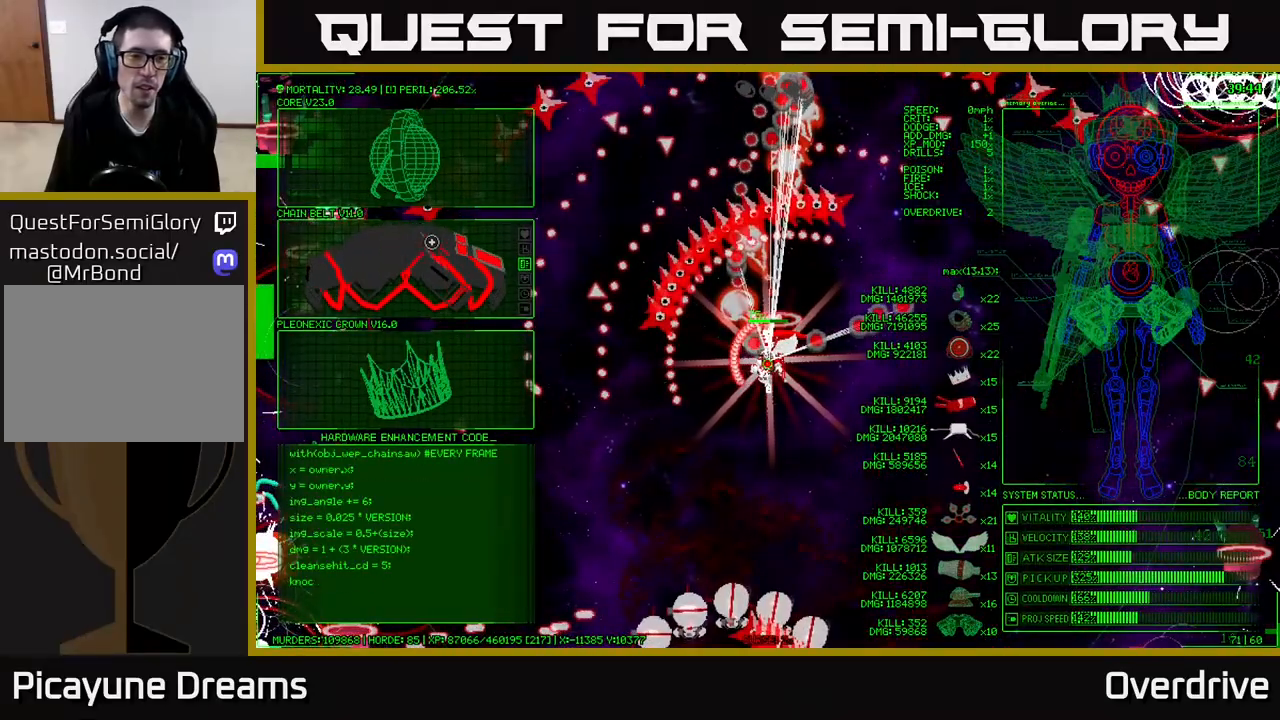
{"dt_ms": 500, "buttons": [], "left_stick": "center", "right_stick": "center"}
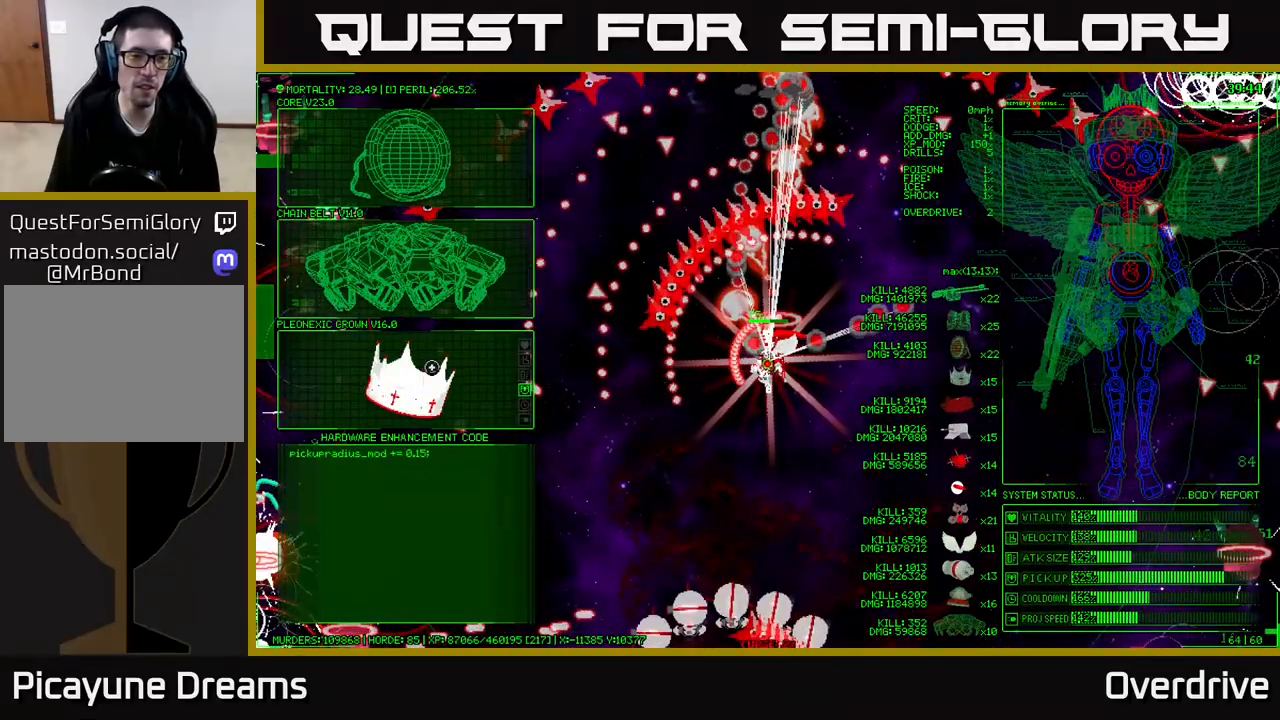
{"dt_ms": 500, "buttons": [], "left_stick": "up-left", "right_stick": "center", "events": [[83, "A", "down"], [200, "A", "up"], [233, "left_stick", "up-left"]]}
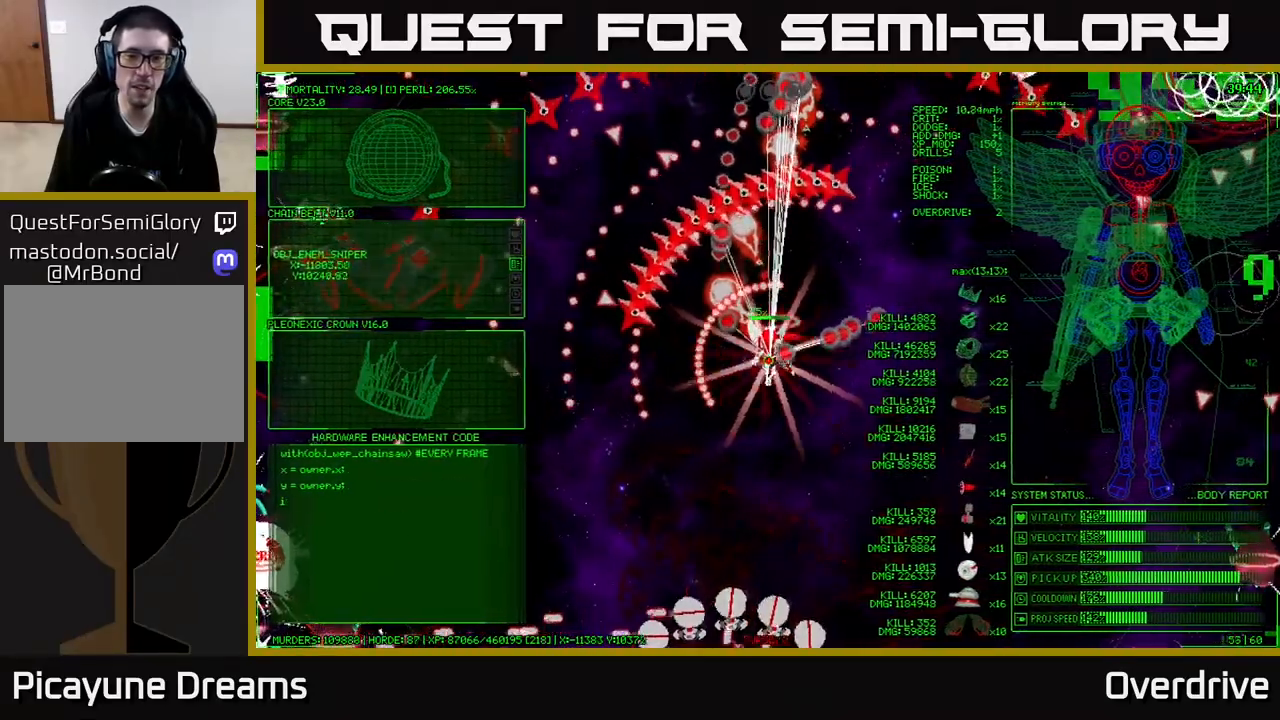
{"dt_ms": 1000, "buttons": [], "left_stick": "up", "right_stick": "center"}
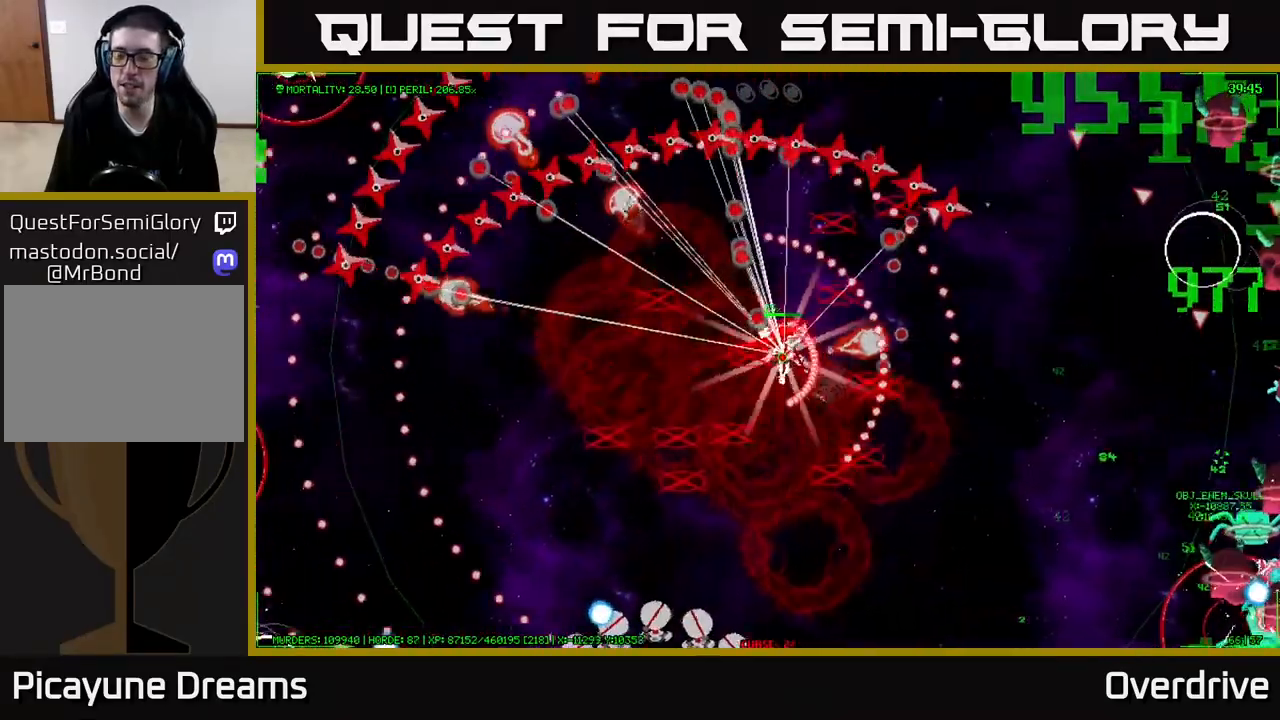
{"dt_ms": 500, "buttons": [], "left_stick": "up", "right_stick": "center", "events": []}